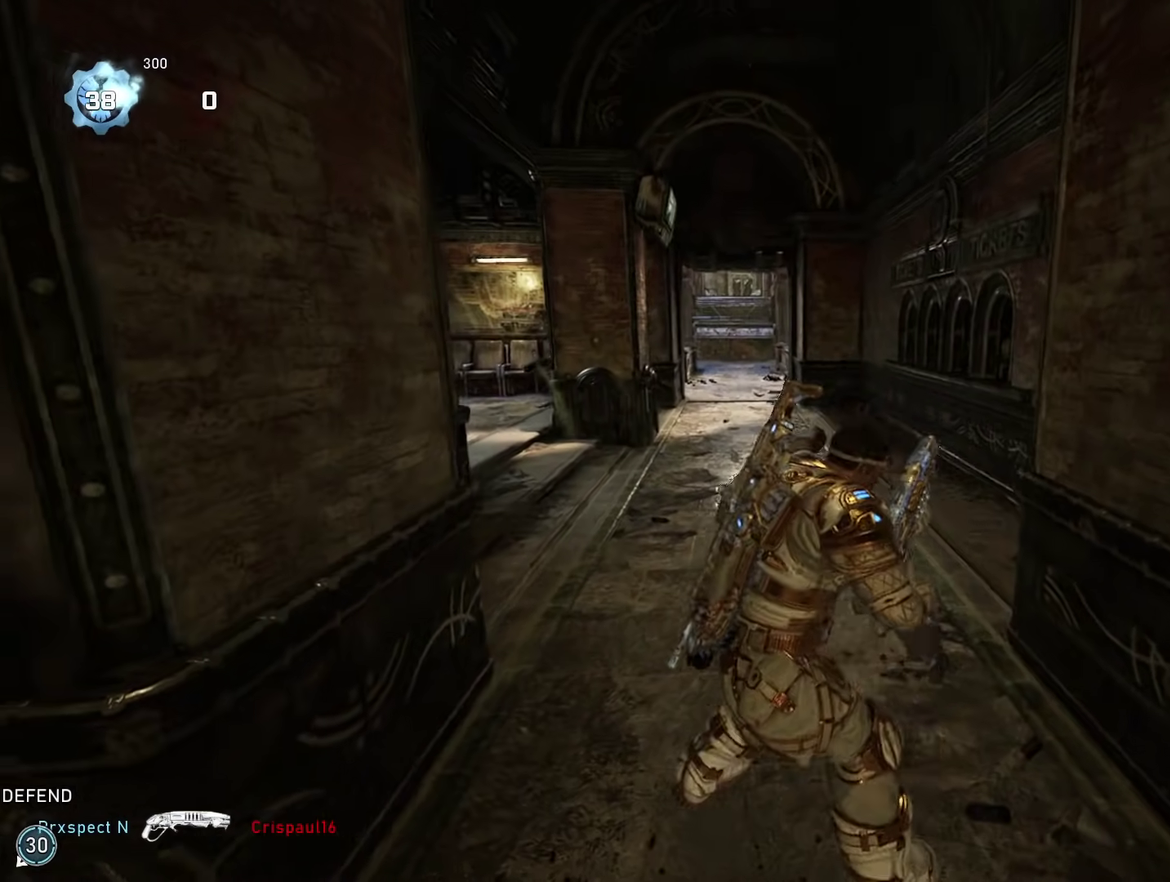
Gameplay with a controller (Xbox layout); each line is a JSON object with the inputs held at the frame after it (dt_ms = milliseconds from this image to that frame). "events" lists button and stick changes between this image and that frame as [ms after this image, input, new state], when the widget could be followed in between.
{"dt_ms": 901, "buttons": [], "left_stick": "up-left", "right_stick": "center"}
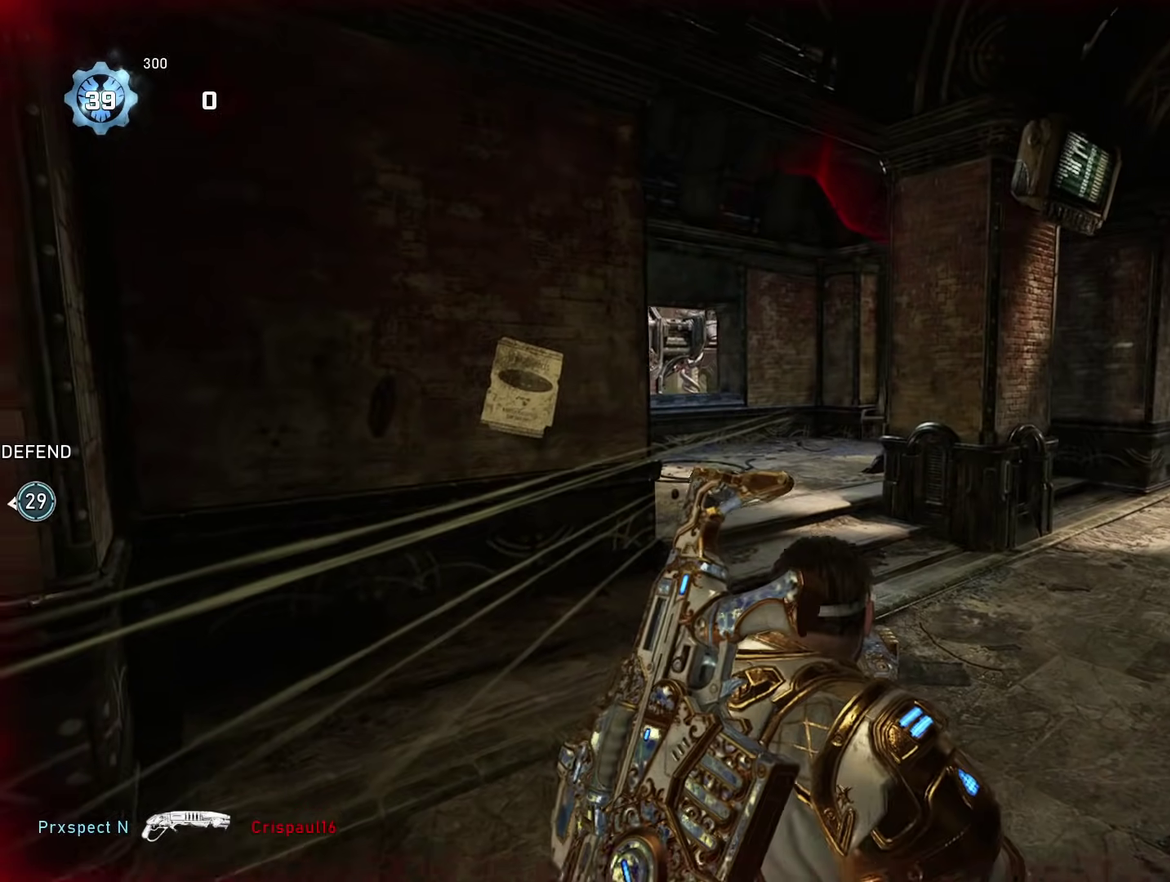
{"dt_ms": 300, "buttons": [], "left_stick": "center", "right_stick": "center"}
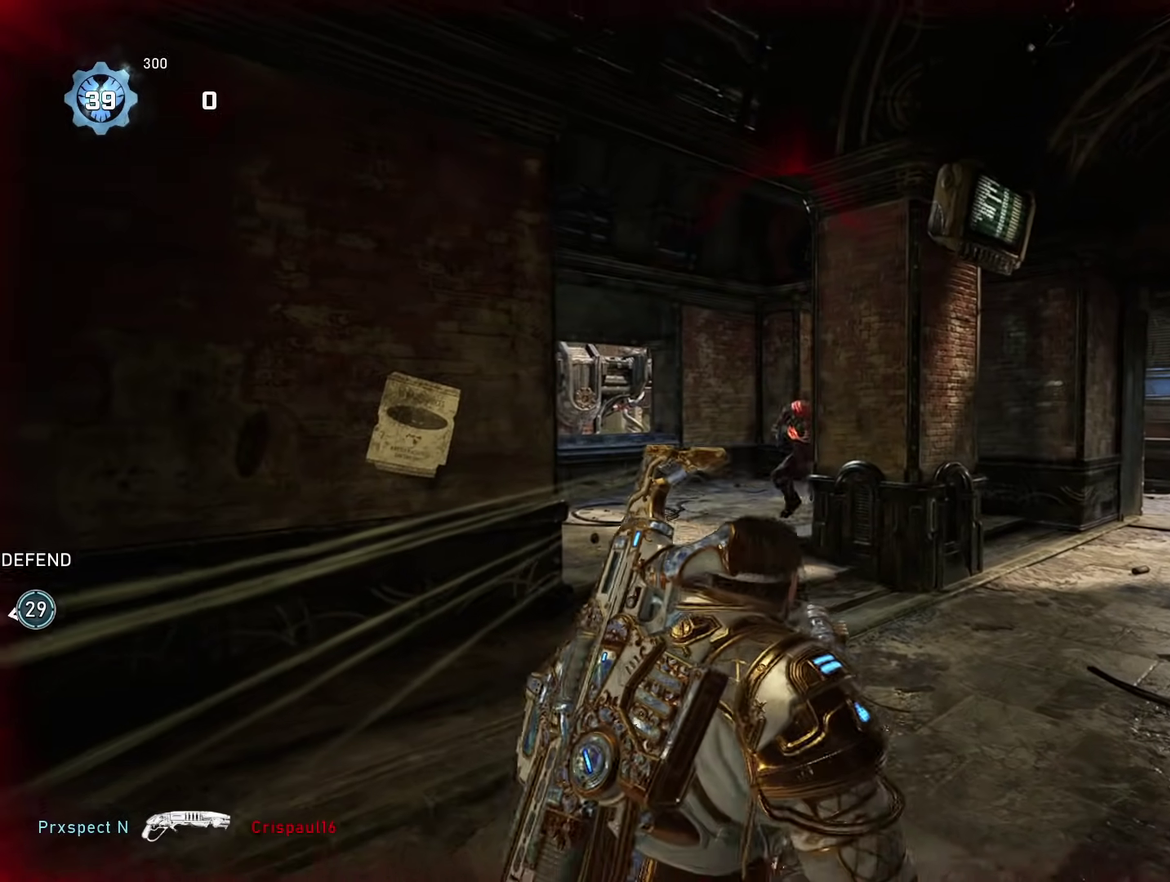
{"dt_ms": 601, "buttons": [], "left_stick": "left", "right_stick": "center", "events": [[100, "left_stick", "left"], [150, "R2", "down"], [267, "R2", "up"], [284, "right_stick", "left"], [350, "left_stick", "up-left"], [400, "A", "down"], [400, "right_stick", "center"], [500, "A", "up"], [517, "left_stick", "left"]]}
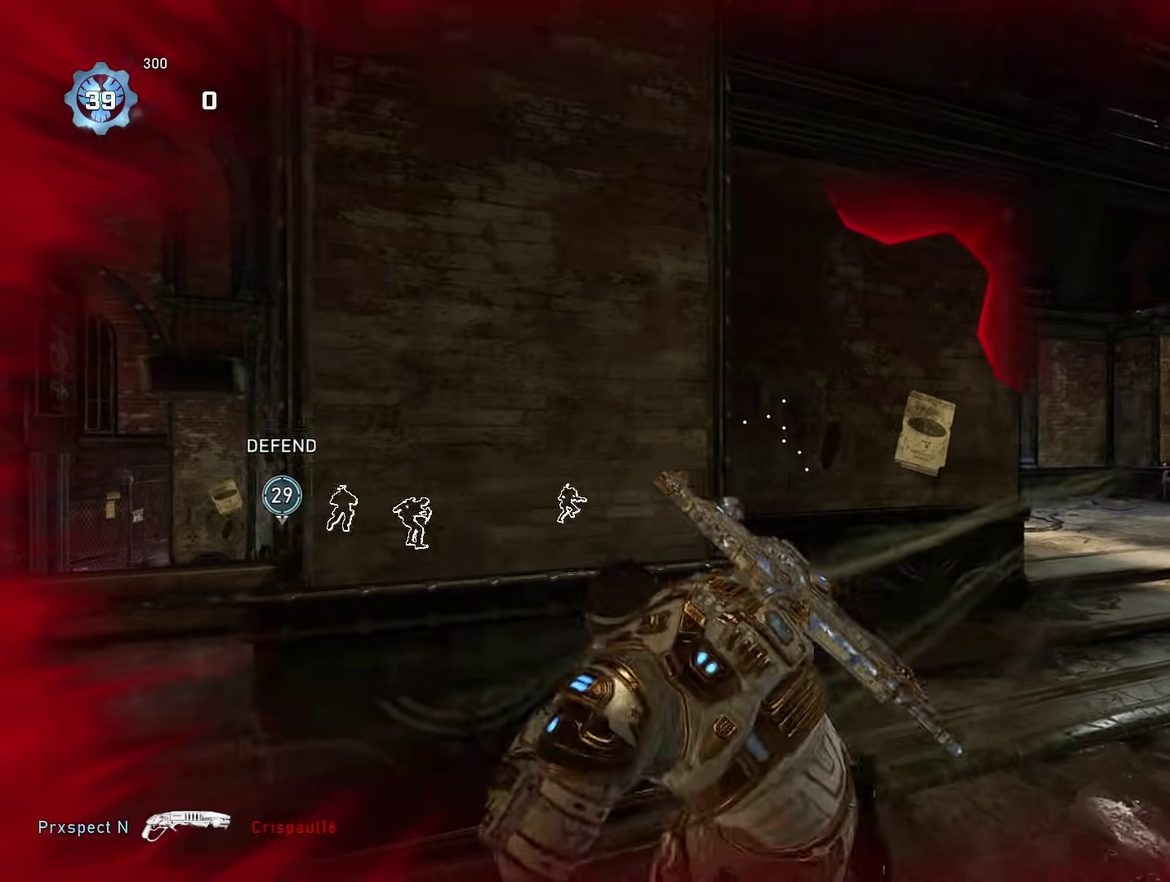
{"dt_ms": 400, "buttons": ["R1"], "left_stick": "center", "right_stick": "left", "events": [[66, "left_stick", "up-left"], [166, "A", "down"], [183, "left_stick", "up"], [183, "right_stick", "right"], [266, "A", "up"], [333, "left_stick", "center"], [350, "R1", "down"], [350, "right_stick", "left"]]}
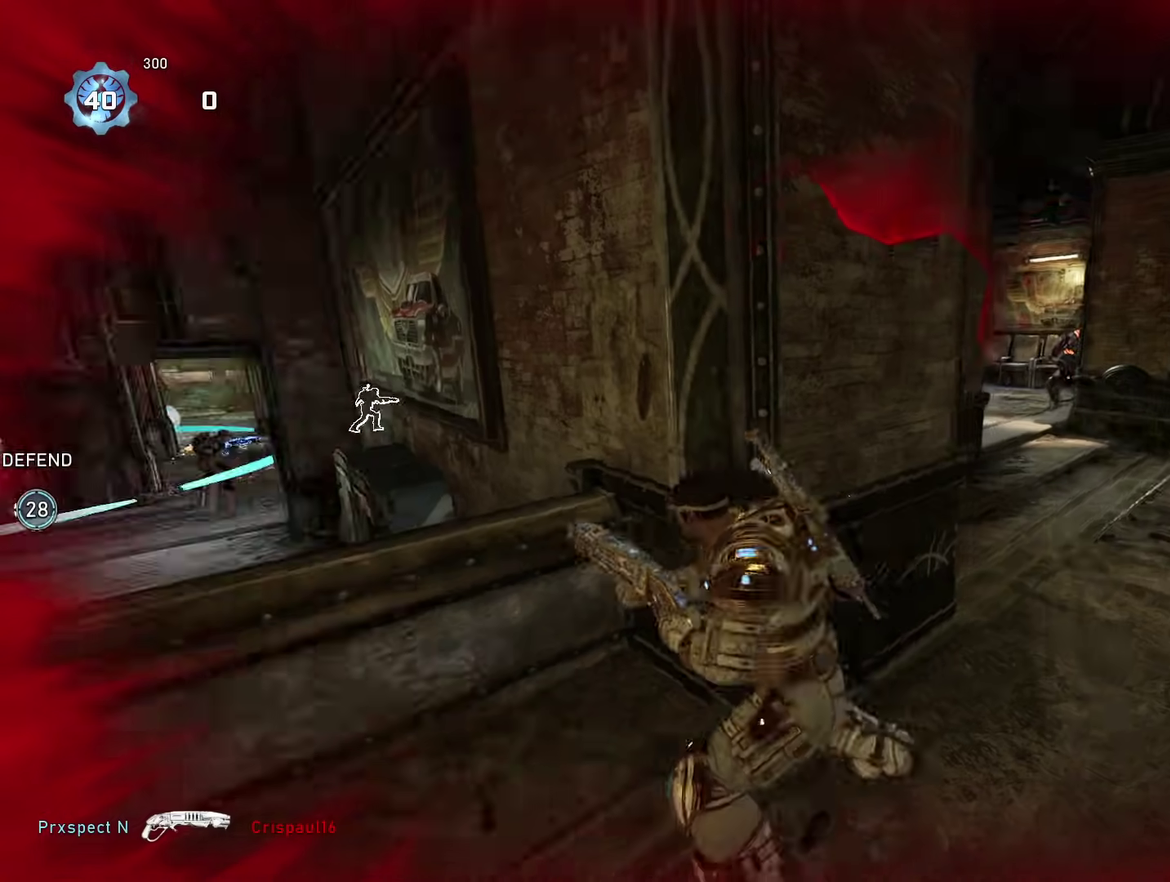
{"dt_ms": 500, "buttons": [], "left_stick": "center", "right_stick": "center", "events": [[83, "R1", "up"], [83, "right_stick", "center"]]}
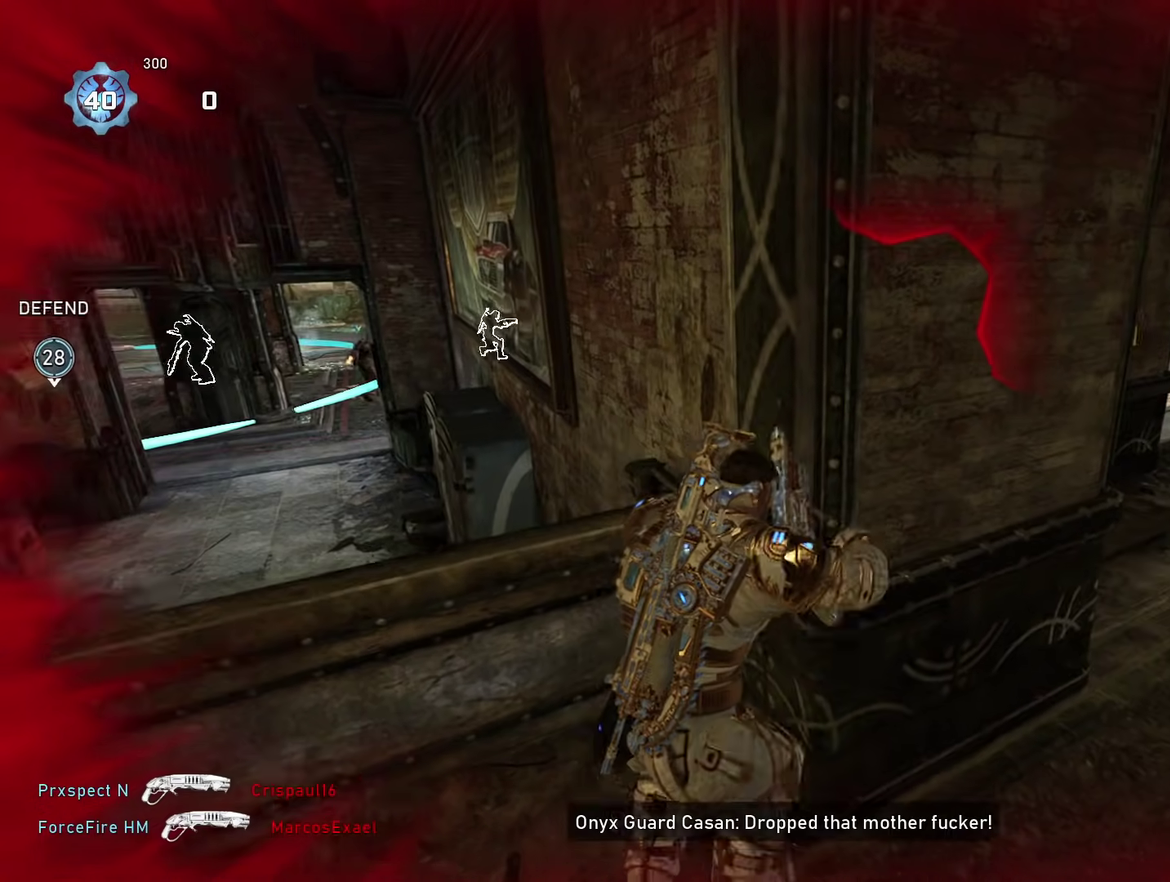
{"dt_ms": 284, "buttons": [], "left_stick": "center", "right_stick": "right", "events": [[284, "right_stick", "right"]]}
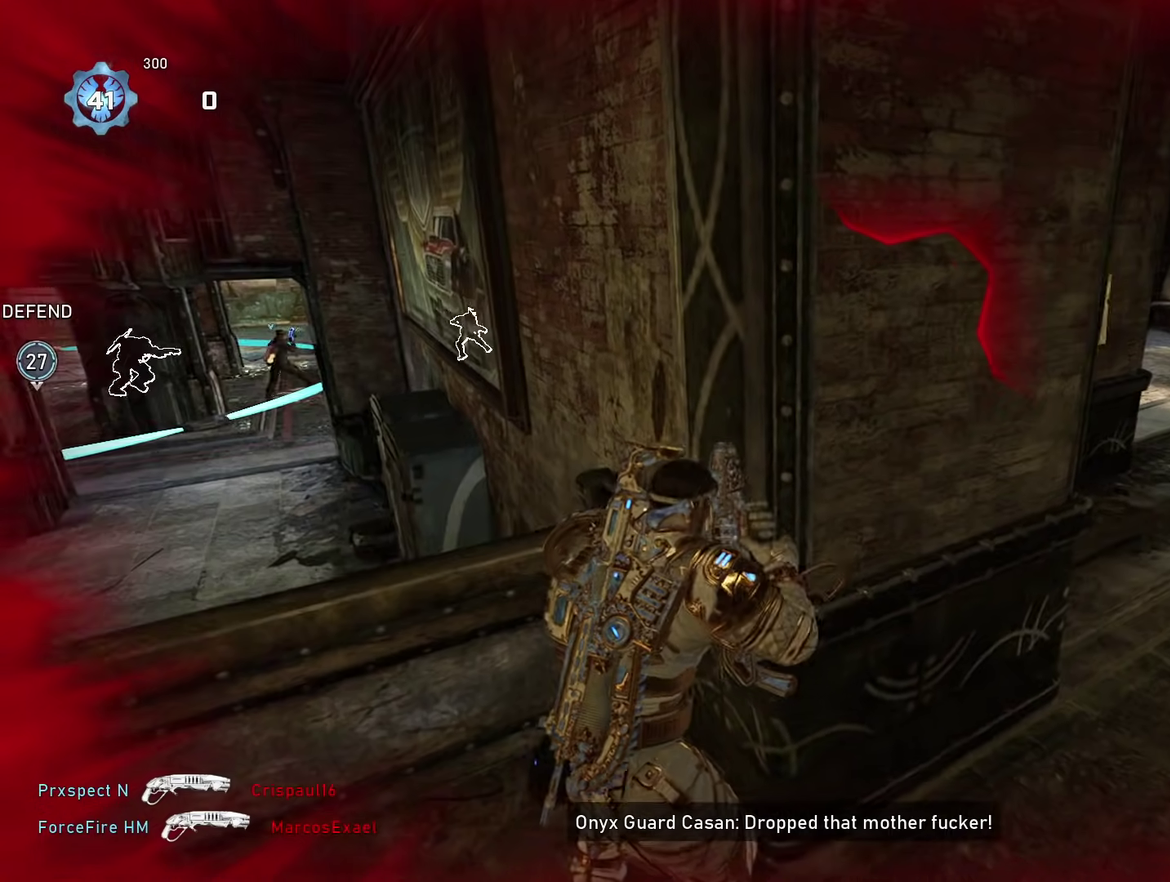
{"dt_ms": 701, "buttons": [], "left_stick": "center", "right_stick": "center", "events": [[17, "left_stick", "up-left"], [134, "right_stick", "center"], [200, "R1", "down"], [200, "left_stick", "center"], [334, "R1", "up"], [484, "DPAD_UP", "down"], [617, "DPAD_UP", "up"]]}
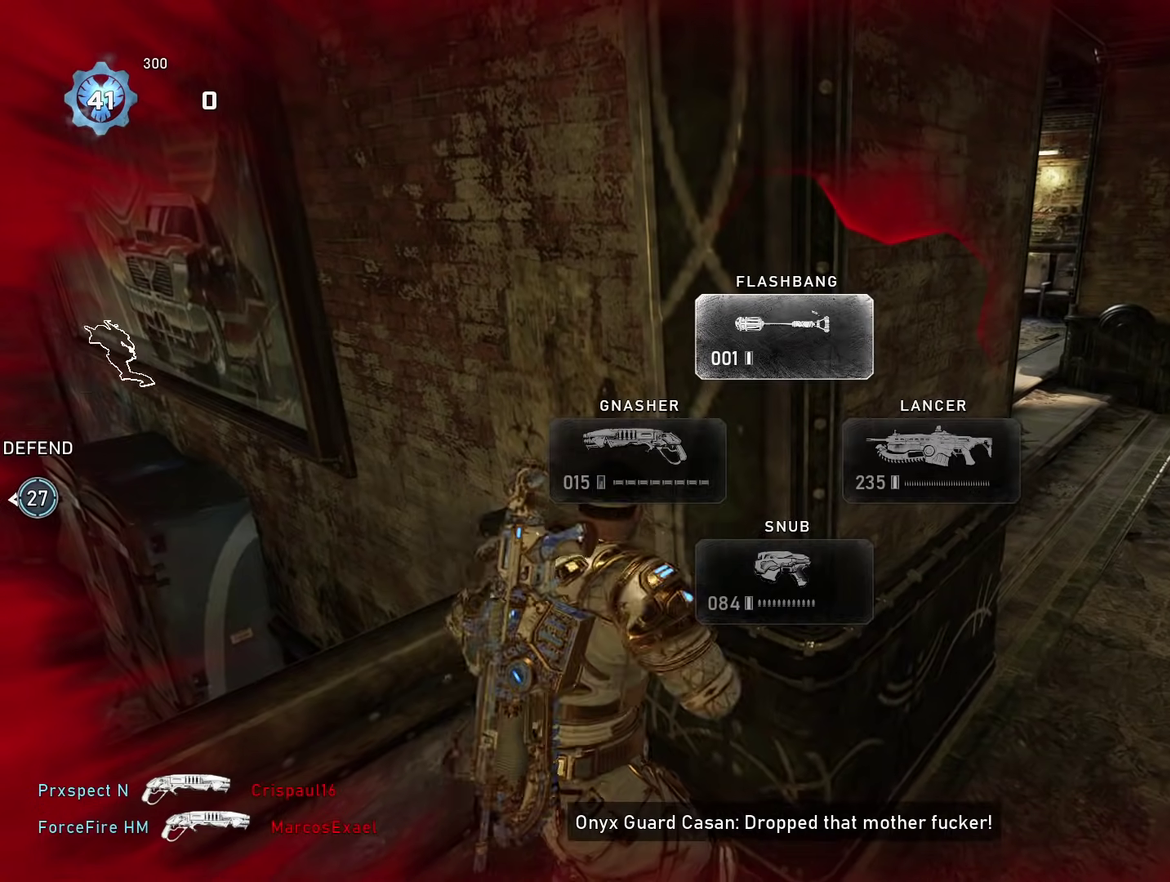
{"dt_ms": 700, "buttons": ["R2"], "left_stick": "right", "right_stick": "center", "events": [[350, "right_stick", "right"], [467, "left_stick", "right"], [500, "right_stick", "center"], [667, "R2", "down"]]}
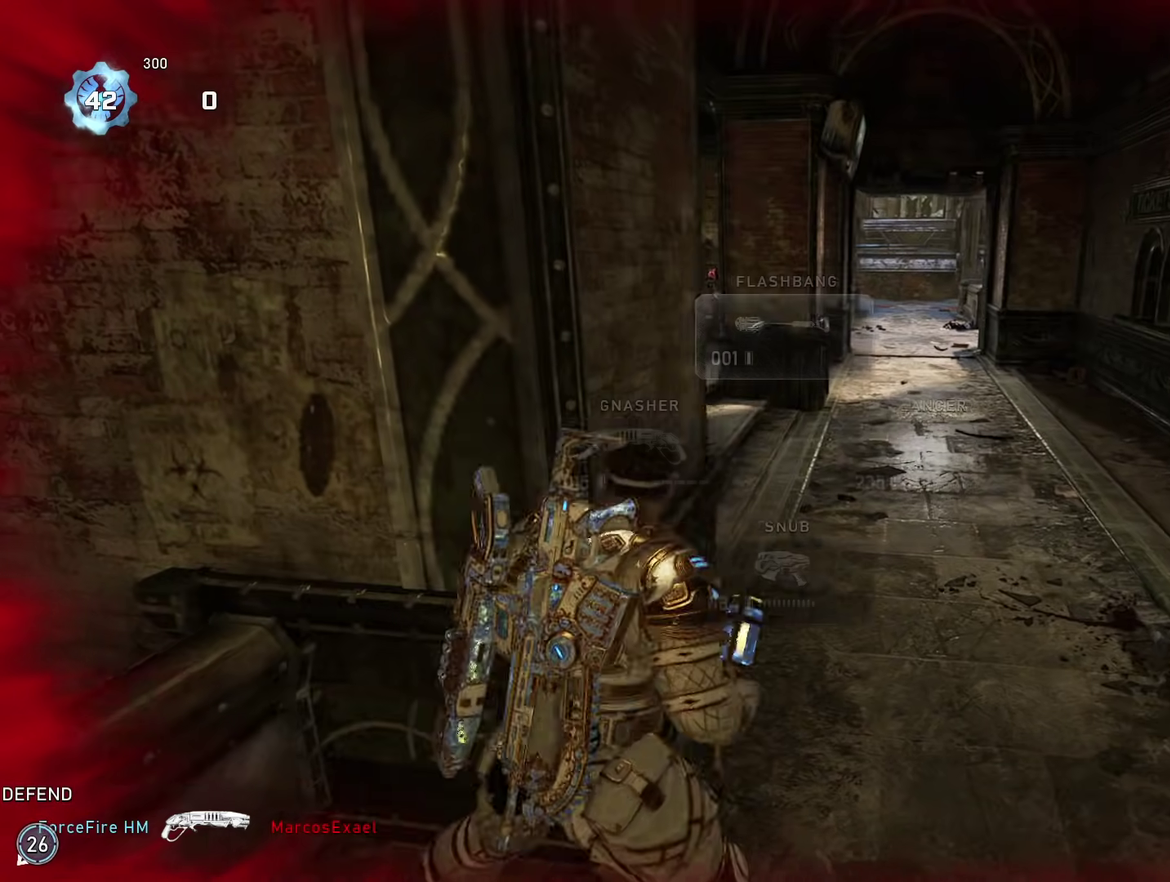
{"dt_ms": 301, "buttons": [], "left_stick": "down-left", "right_stick": "center", "events": [[101, "R2", "up"], [201, "left_stick", "down-left"], [201, "right_stick", "up"], [284, "right_stick", "center"]]}
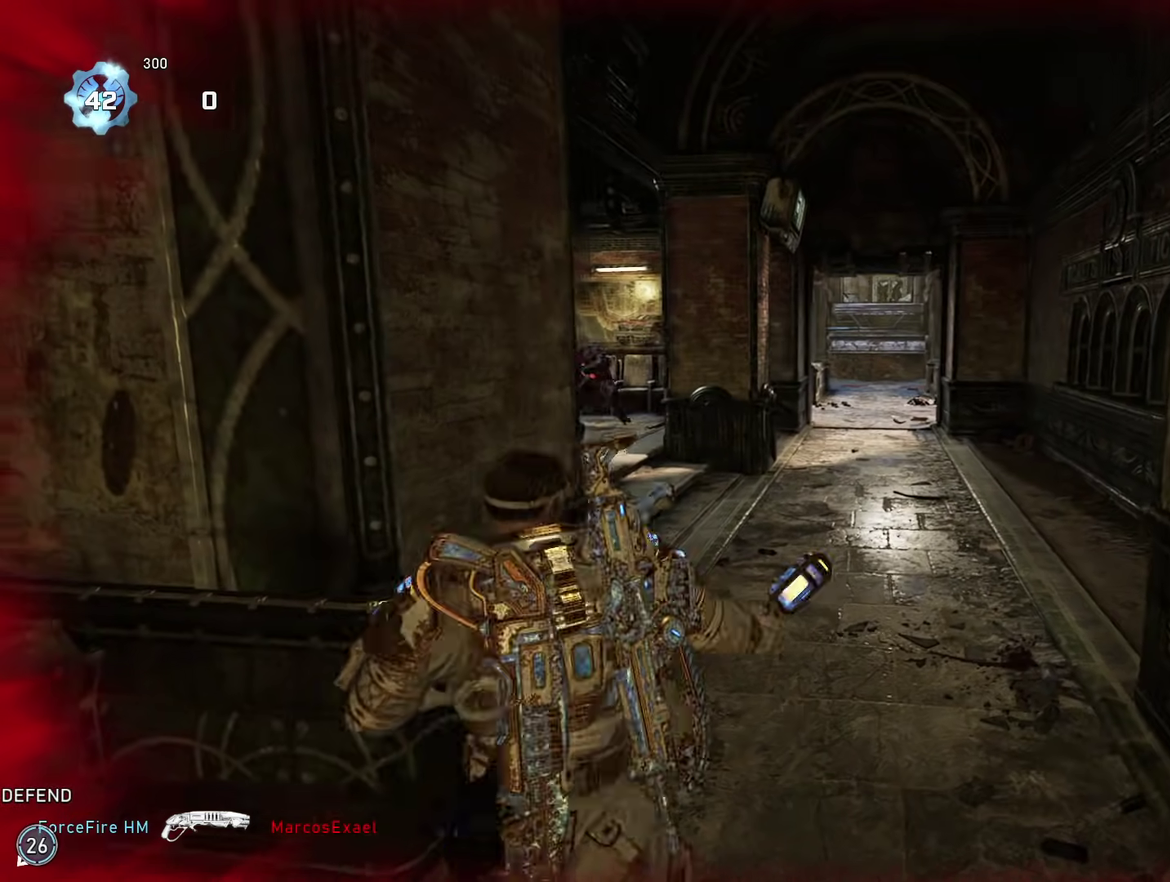
{"dt_ms": 600, "buttons": [], "left_stick": "down-right", "right_stick": "center", "events": [[100, "left_stick", "left"], [100, "right_stick", "down-left"], [183, "left_stick", "up-right"], [183, "right_stick", "center"], [233, "left_stick", "right"], [367, "left_stick", "up"], [400, "right_stick", "up-left"], [467, "right_stick", "center"], [534, "left_stick", "down-right"]]}
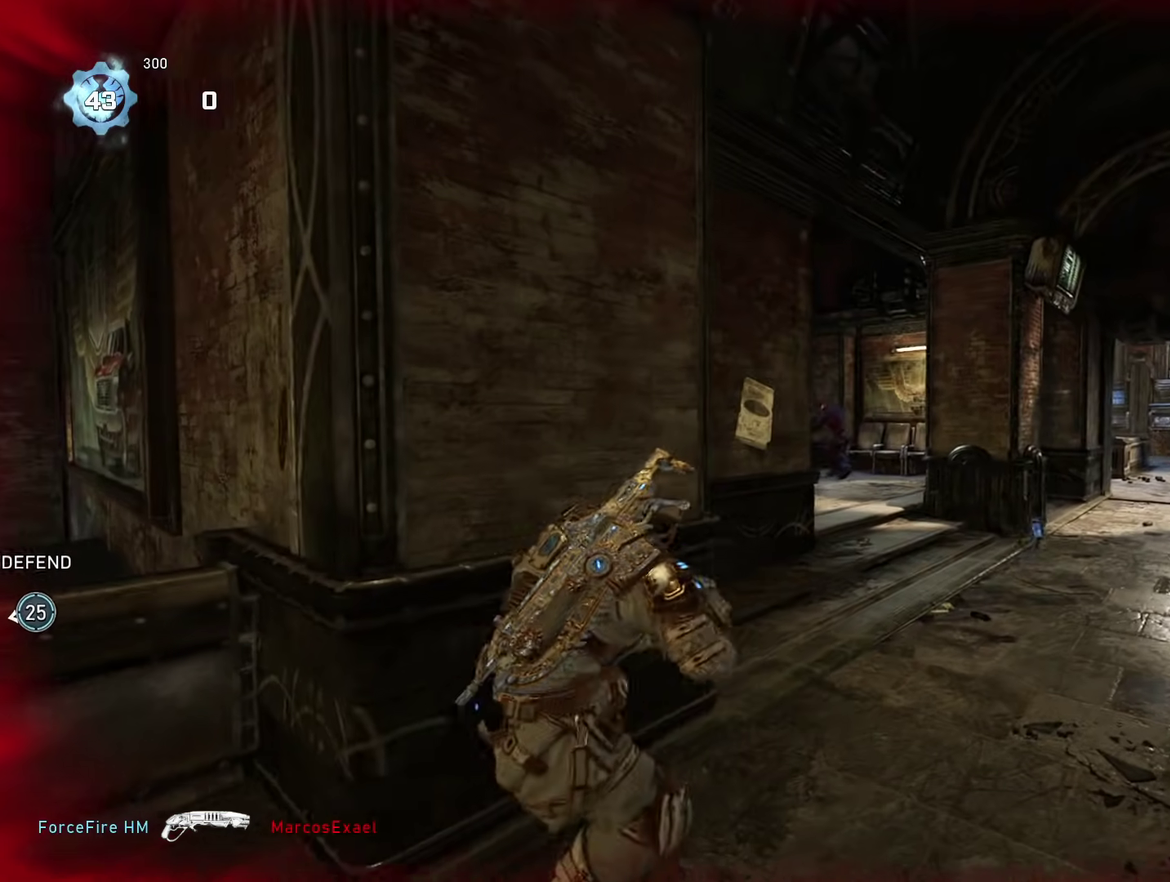
{"dt_ms": 401, "buttons": ["L2"], "left_stick": "up-right", "right_stick": "right", "events": [[84, "left_stick", "right"], [217, "left_stick", "up-right"], [367, "L2", "down"], [367, "right_stick", "right"]]}
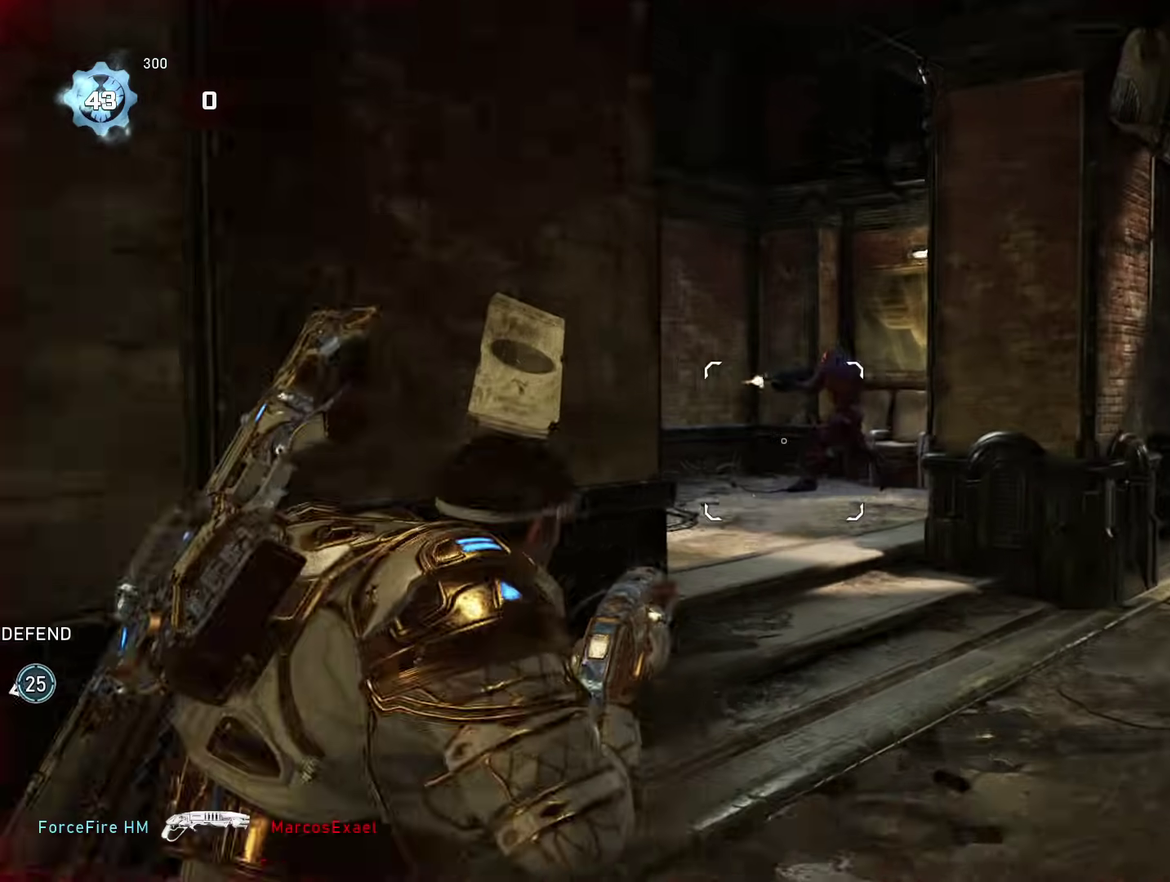
{"dt_ms": 500, "buttons": [], "left_stick": "up", "right_stick": "center", "events": [[100, "R2", "down"], [117, "L2", "up"], [117, "left_stick", "up"], [150, "right_stick", "down-left"], [167, "A", "down"], [200, "R2", "up"], [233, "A", "up"], [267, "right_stick", "center"]]}
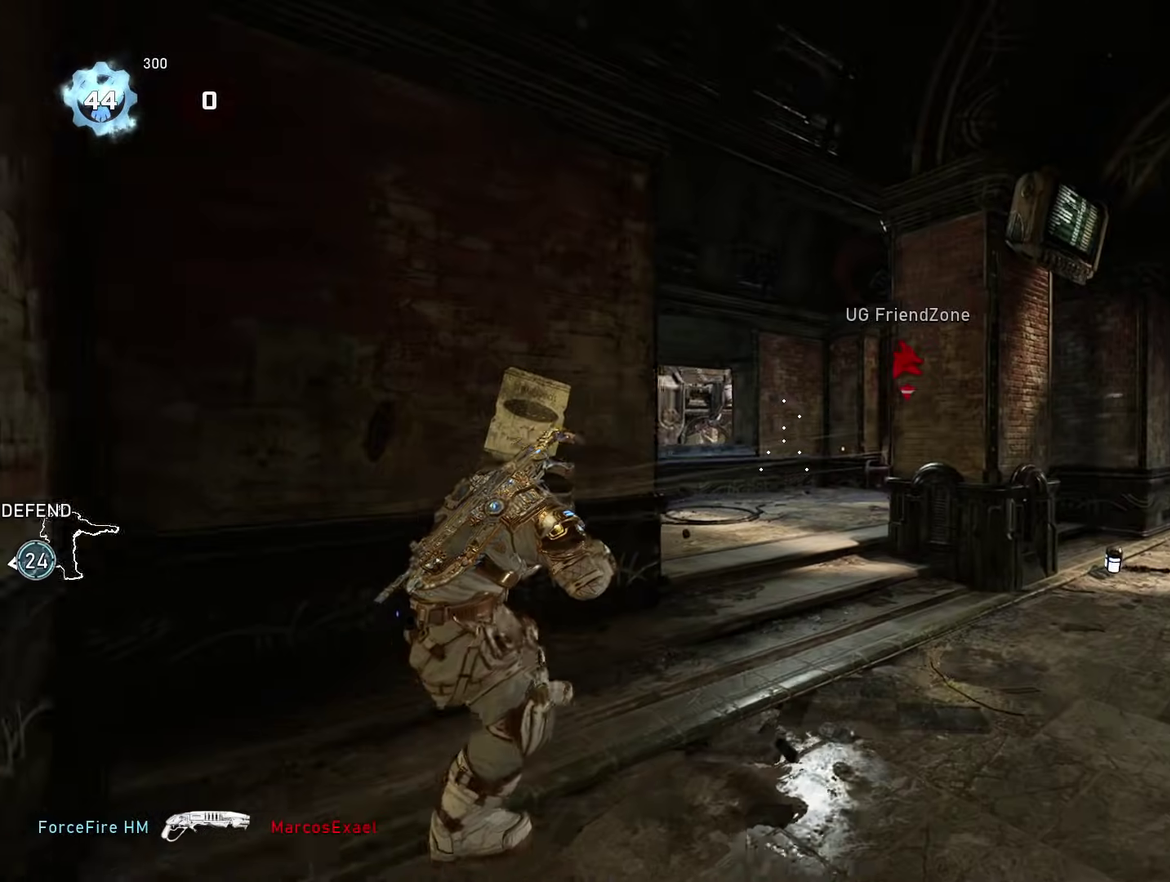
{"dt_ms": 501, "buttons": ["L2"], "left_stick": "left", "right_stick": "center", "events": [[117, "right_stick", "down-right"], [167, "left_stick", "down-right"], [200, "right_stick", "center"], [317, "left_stick", "left"], [501, "L2", "down"]]}
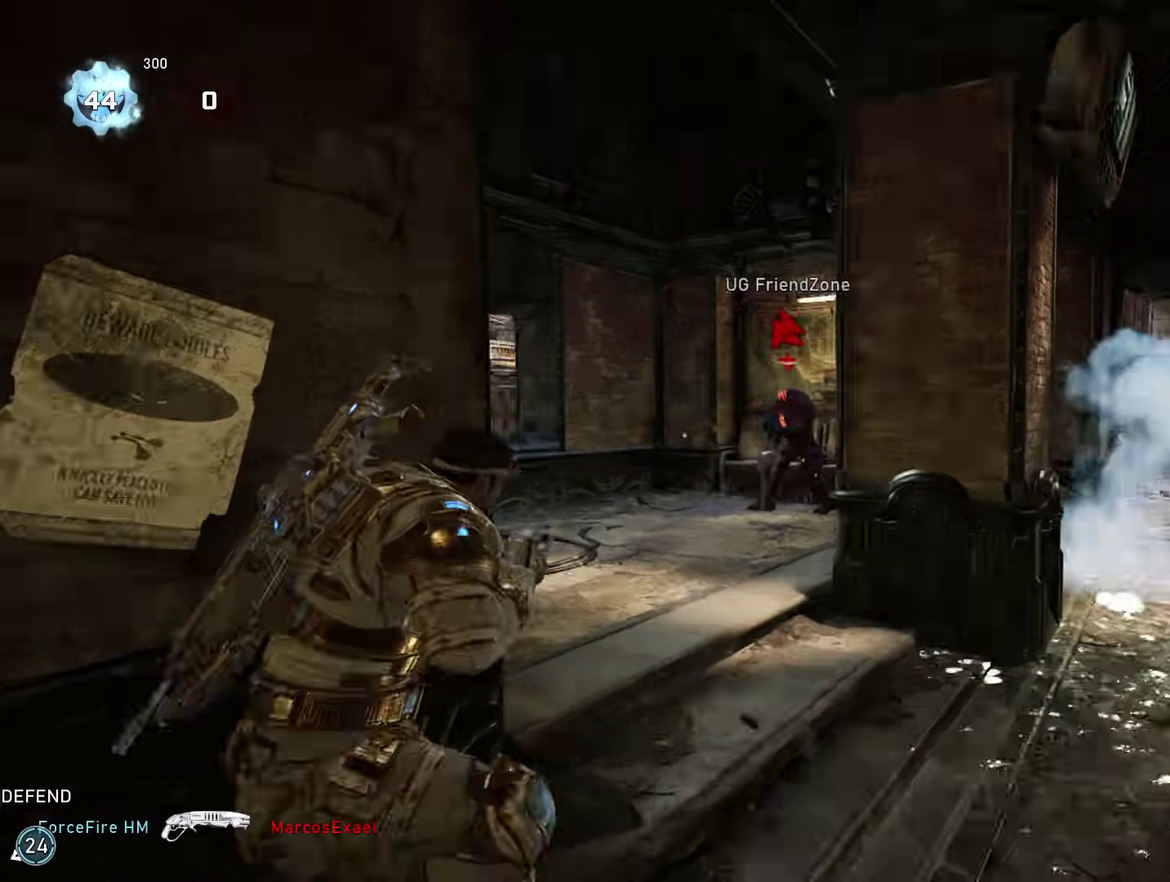
{"dt_ms": 400, "buttons": ["R2"], "left_stick": "up-right", "right_stick": "center", "events": [[33, "right_stick", "right"], [100, "left_stick", "center"], [167, "left_stick", "right"], [200, "R2", "down"], [250, "left_stick", "down-right"], [250, "right_stick", "down-right"], [267, "R2", "up"], [317, "R2", "down"], [317, "right_stick", "center"], [350, "L2", "up"], [400, "left_stick", "up-right"]]}
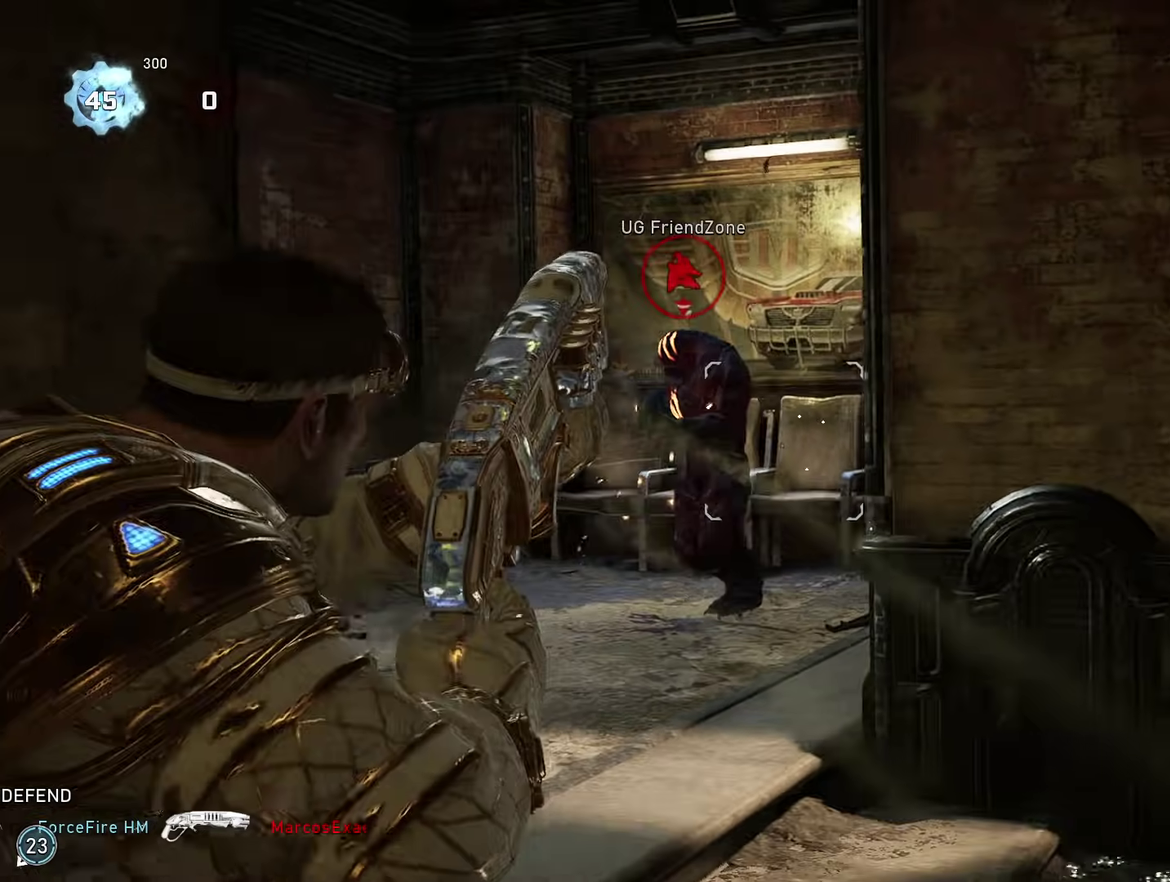
{"dt_ms": 601, "buttons": [], "left_stick": "up-left", "right_stick": "center", "events": [[34, "R2", "up"], [67, "A", "down"], [117, "A", "up"], [200, "right_stick", "down"], [367, "left_stick", "up"], [417, "left_stick", "up-left"], [417, "right_stick", "down-right"], [601, "right_stick", "center"]]}
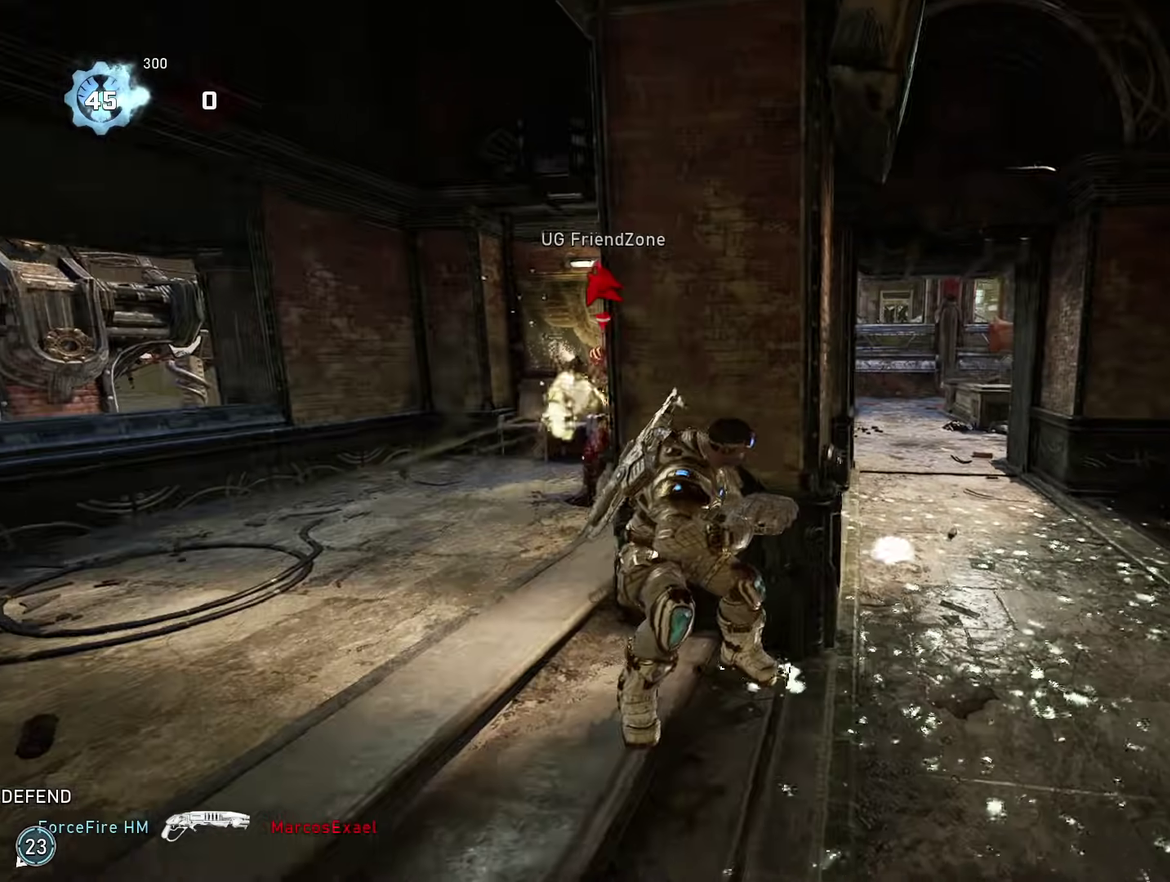
{"dt_ms": 300, "buttons": ["R2"], "left_stick": "right", "right_stick": "down"}
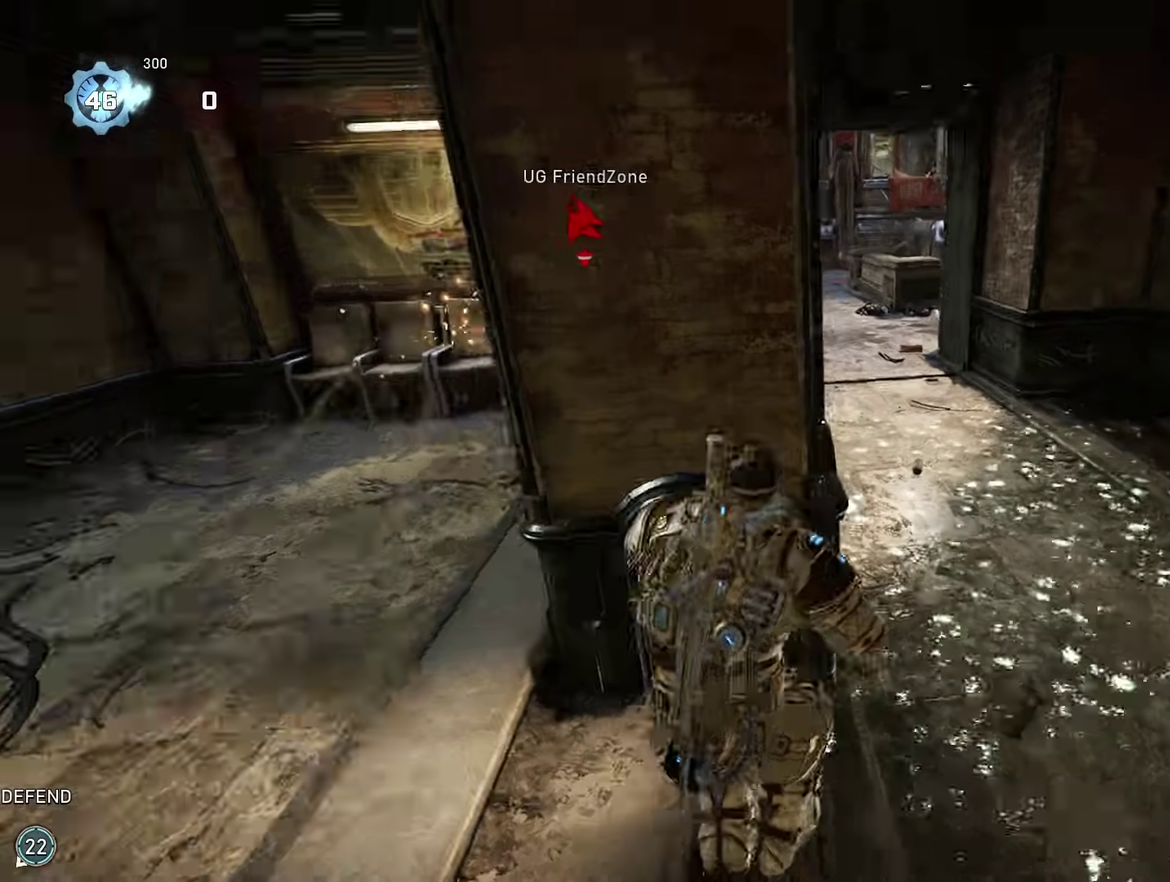
{"dt_ms": 901, "buttons": [], "left_stick": "up-right", "right_stick": "center"}
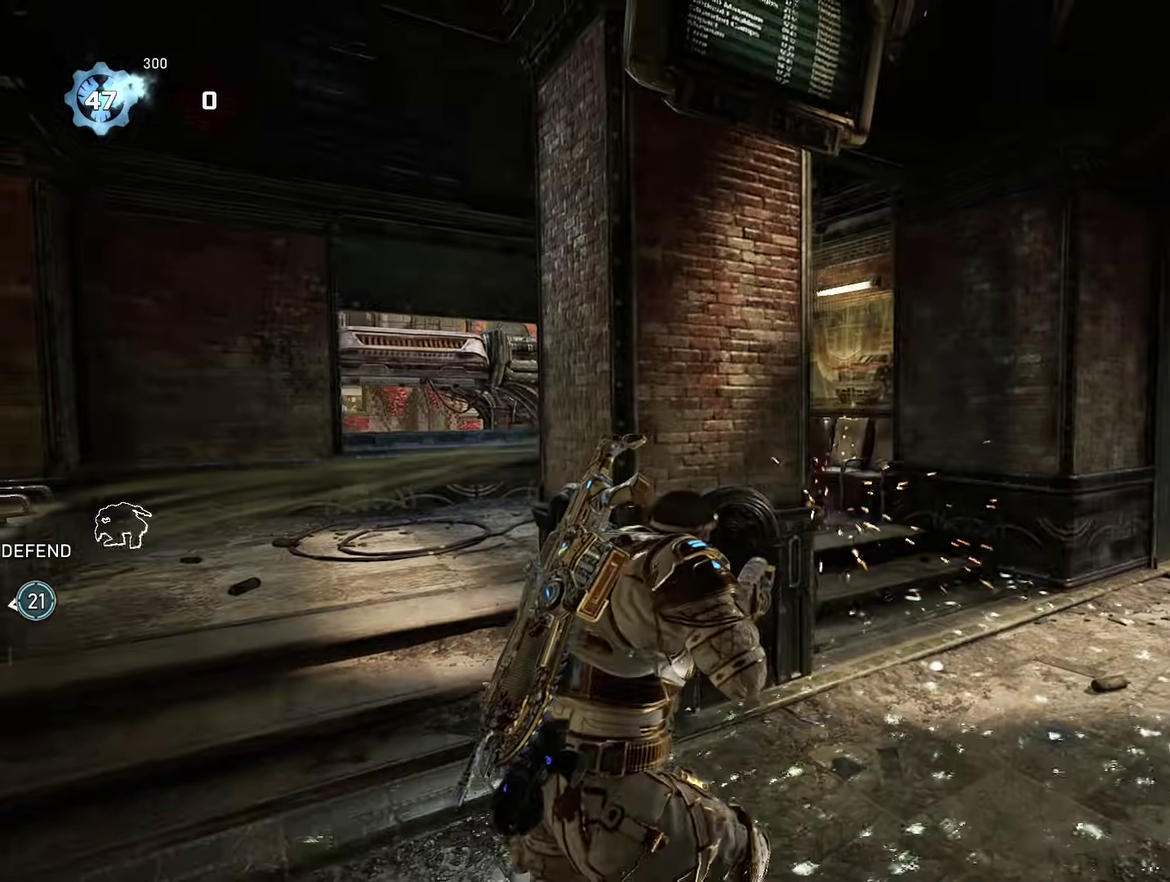
{"dt_ms": 300, "buttons": [], "left_stick": "up-right", "right_stick": "center", "events": []}
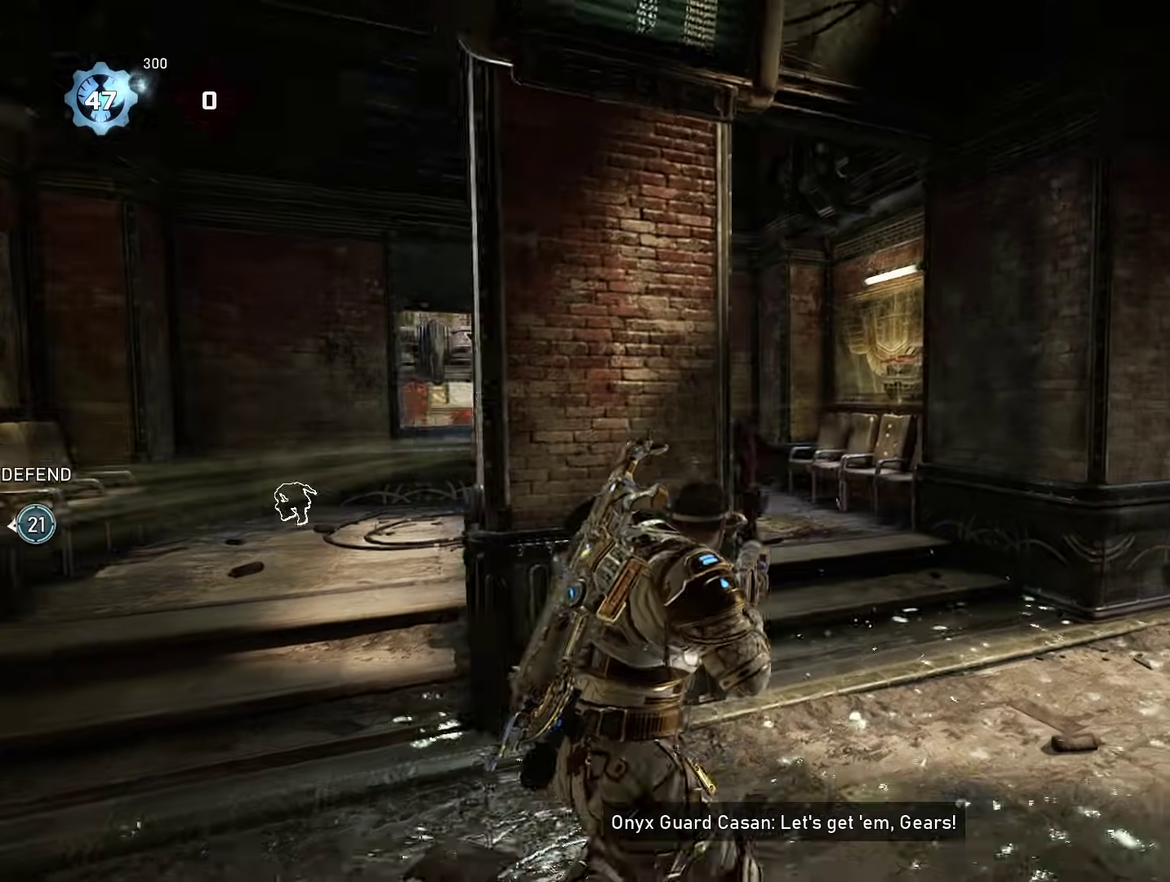
{"dt_ms": 601, "buttons": [], "left_stick": "up-right", "right_stick": "left", "events": [[100, "left_stick", "down-right"], [134, "right_stick", "left"], [150, "R2", "down"], [150, "left_stick", "down"], [251, "left_stick", "down-right"], [251, "right_stick", "down-left"], [267, "R2", "up"], [301, "right_stick", "center"], [351, "left_stick", "right"], [401, "right_stick", "right"], [434, "left_stick", "up-right"], [584, "right_stick", "left"]]}
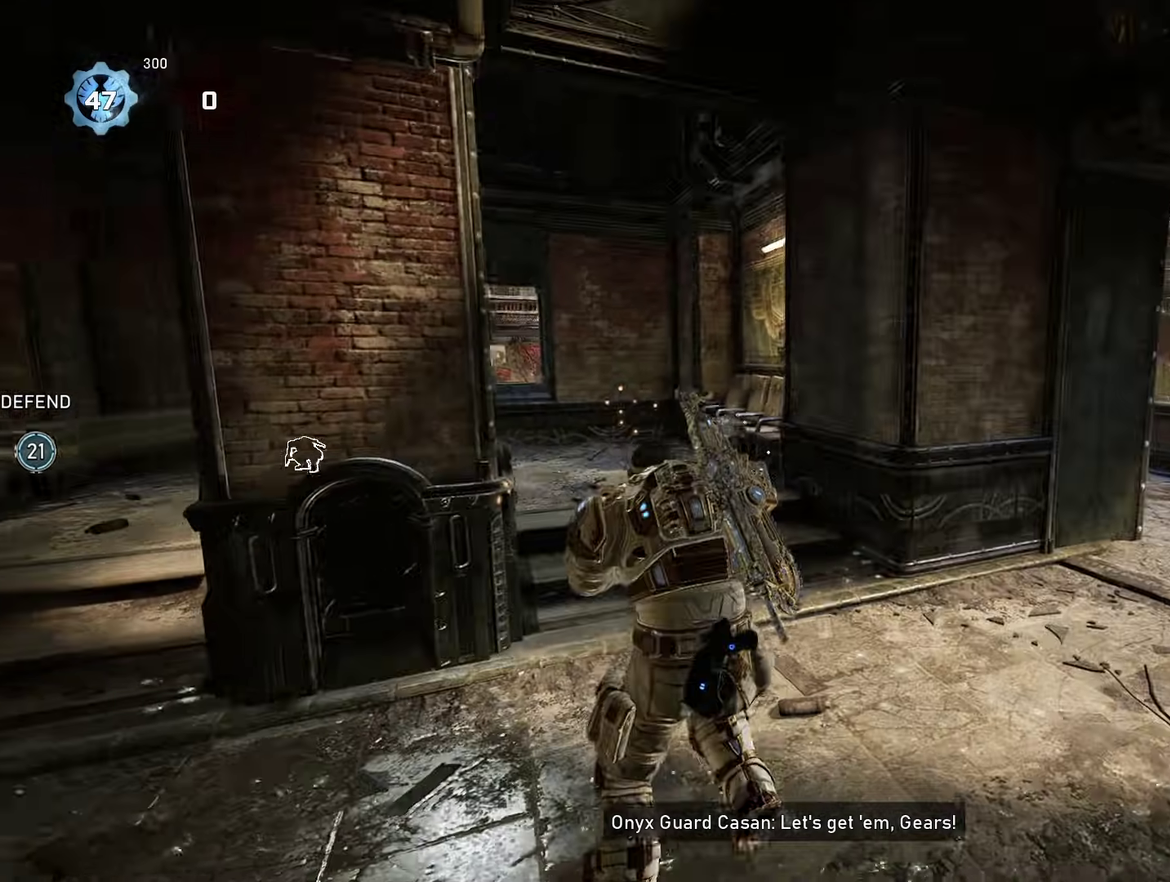
{"dt_ms": 400, "buttons": ["A"], "left_stick": "up-left", "right_stick": "center", "events": [[33, "left_stick", "down-left"], [217, "left_stick", "left"], [250, "right_stick", "center"], [384, "left_stick", "up-left"], [400, "A", "down"]]}
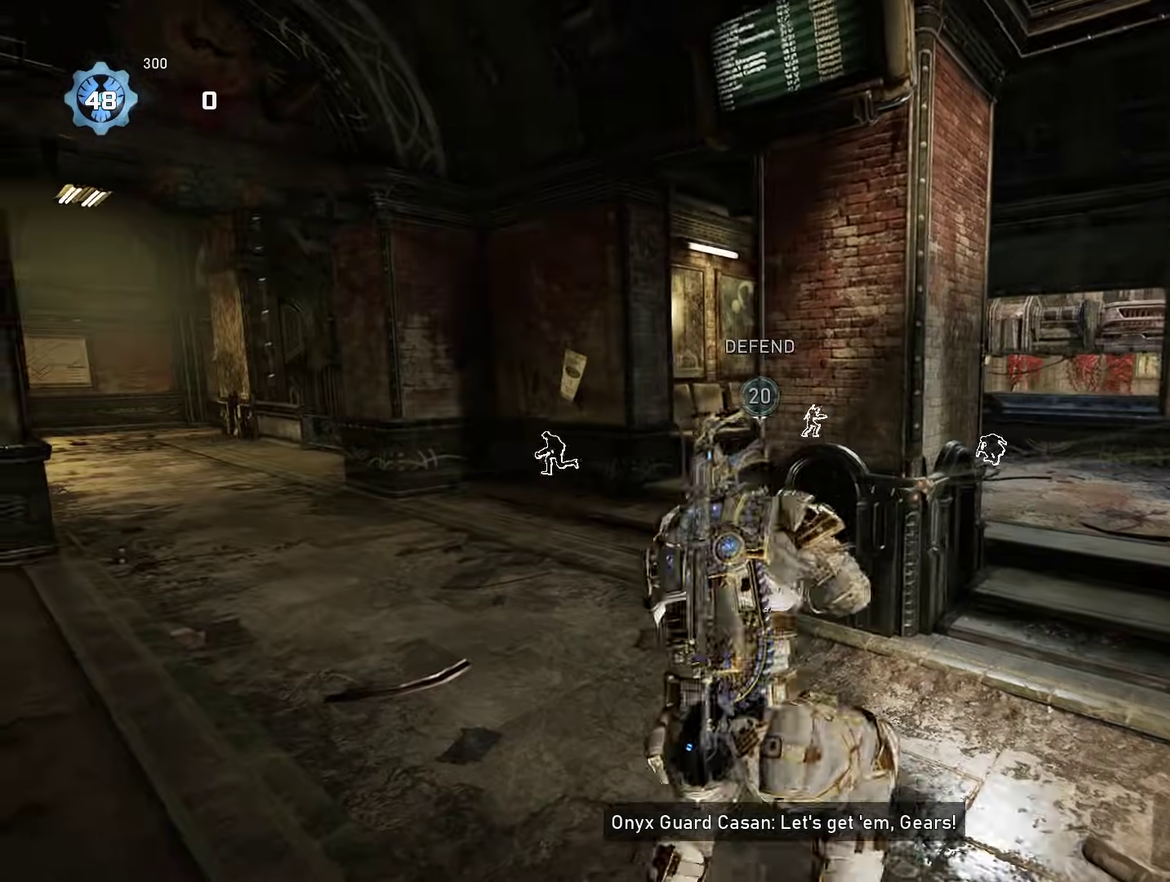
{"dt_ms": 501, "buttons": [], "left_stick": "down", "right_stick": "center", "events": [[17, "left_stick", "up"], [67, "A", "up"], [117, "right_stick", "down-right"], [200, "left_stick", "up-left"], [317, "right_stick", "center"], [467, "left_stick", "down"]]}
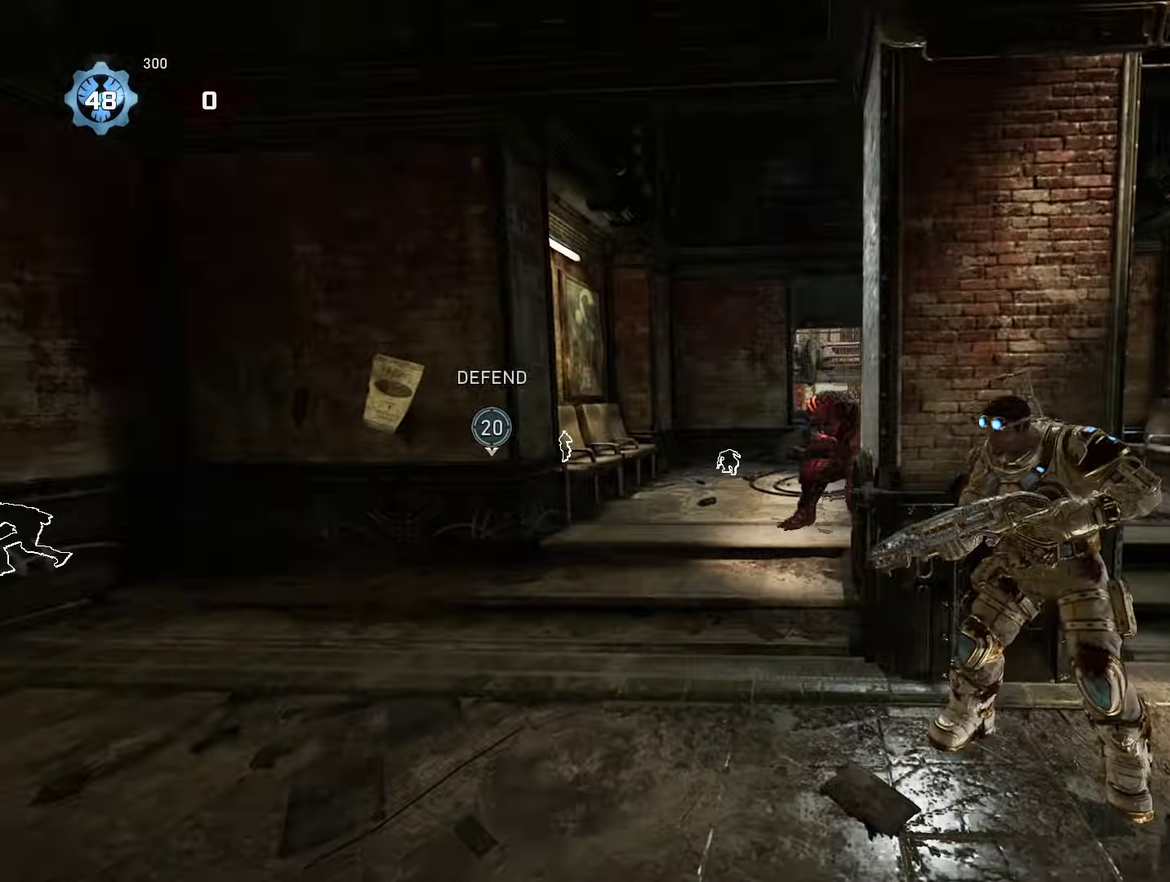
{"dt_ms": 500, "buttons": ["A"], "left_stick": "up", "right_stick": "center", "events": [[33, "right_stick", "right"], [50, "R2", "down"], [66, "left_stick", "down-right"], [117, "right_stick", "down-right"], [133, "R2", "up"], [183, "right_stick", "center"], [250, "left_stick", "right"], [383, "left_stick", "up-right"], [467, "A", "down"], [484, "left_stick", "up"]]}
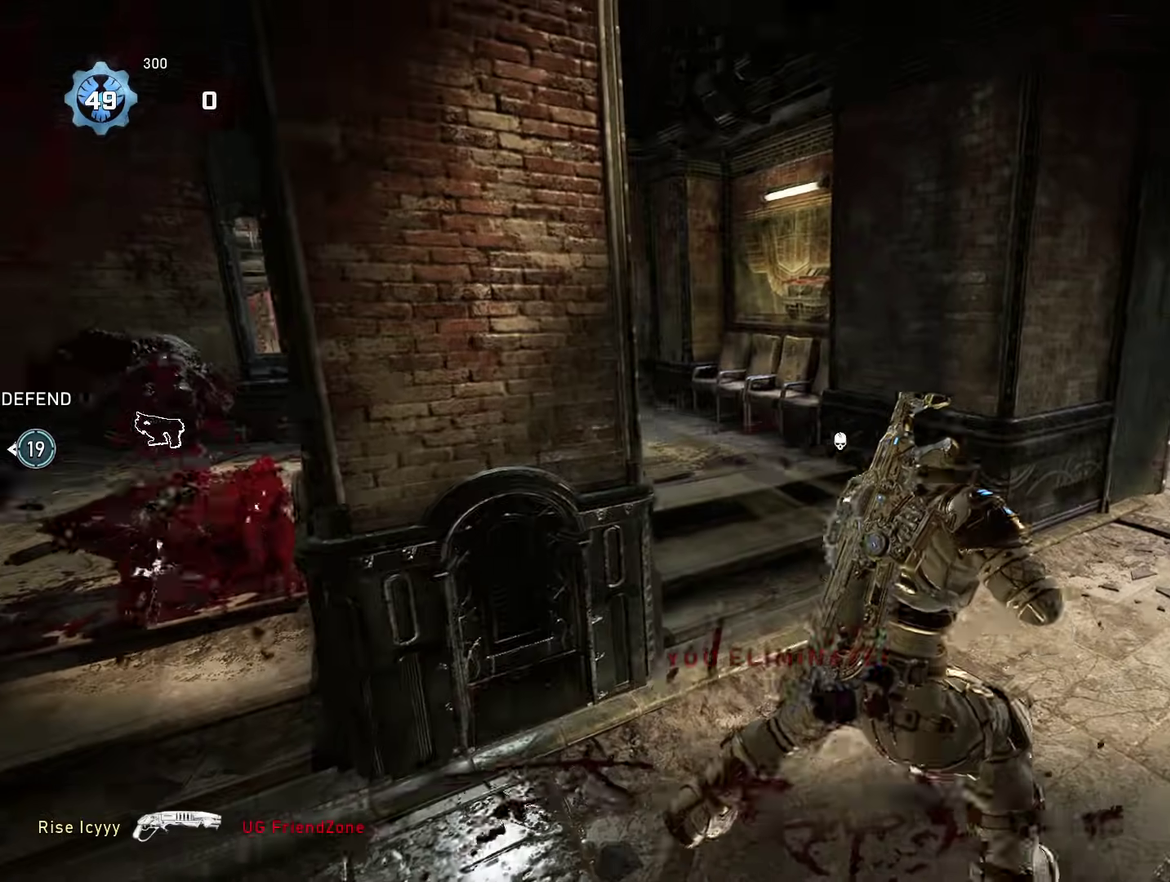
{"dt_ms": 401, "buttons": ["A"], "left_stick": "up-right", "right_stick": "down-right"}